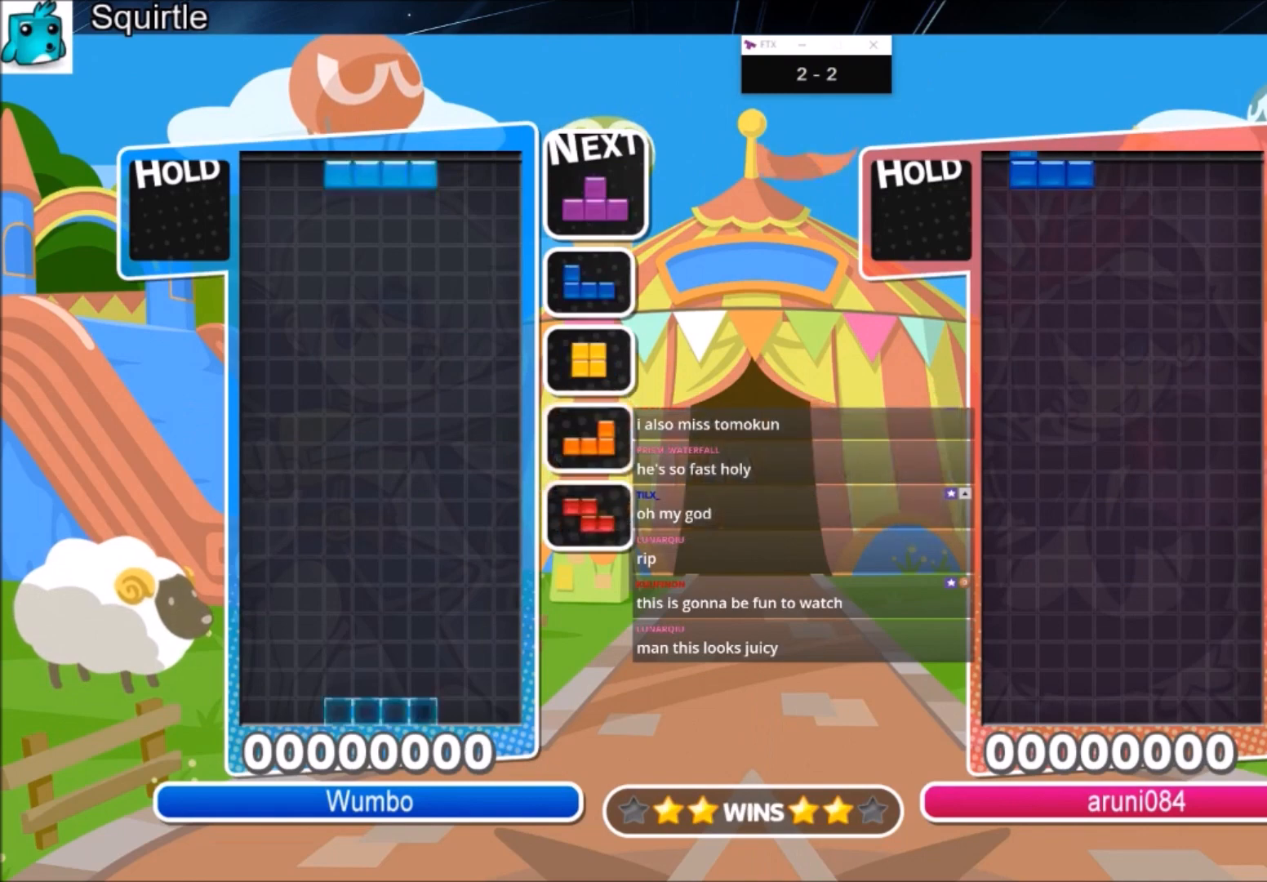
Gameplay with keyboard; each line is a JSON object with the keys held at the frame after it. "events" lists presses ("down") and releases ("up") of "c", "down", "left", "right", "shift", "up", "x" and "z" between this image and that frame as [ms after this image, input, new state], when the widget could be followed in between. No other keys are recorded. Mouse input is not recorded.
{"keys": ["right"], "events": [[133, "c", "down"], [333, "c", "up"], [333, "right", "down"], [367, "right", "up"], [500, "right", "down"]]}
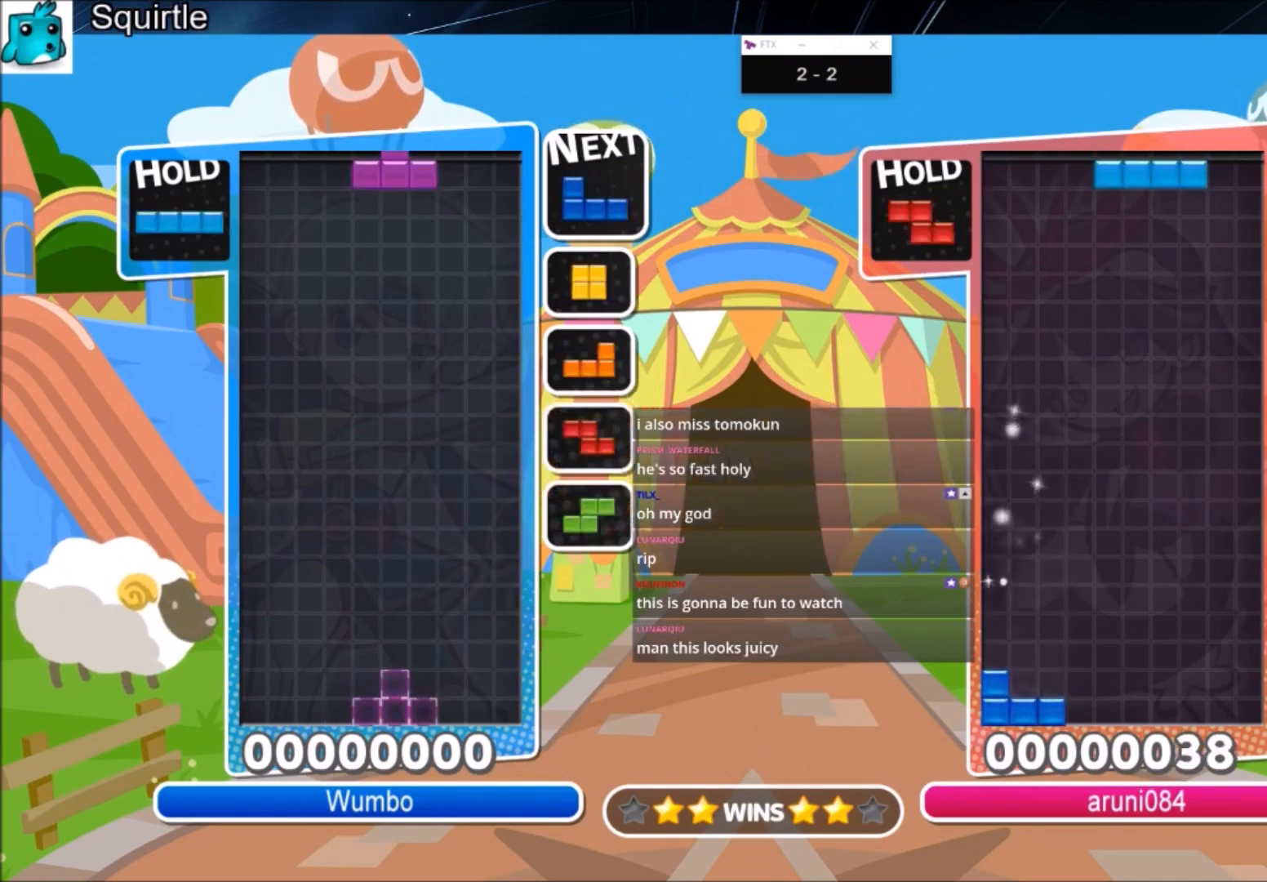
{"keys": ["left"], "events": [[67, "right", "up"], [167, "down", "down"], [200, "left", "down"], [234, "down", "up"]]}
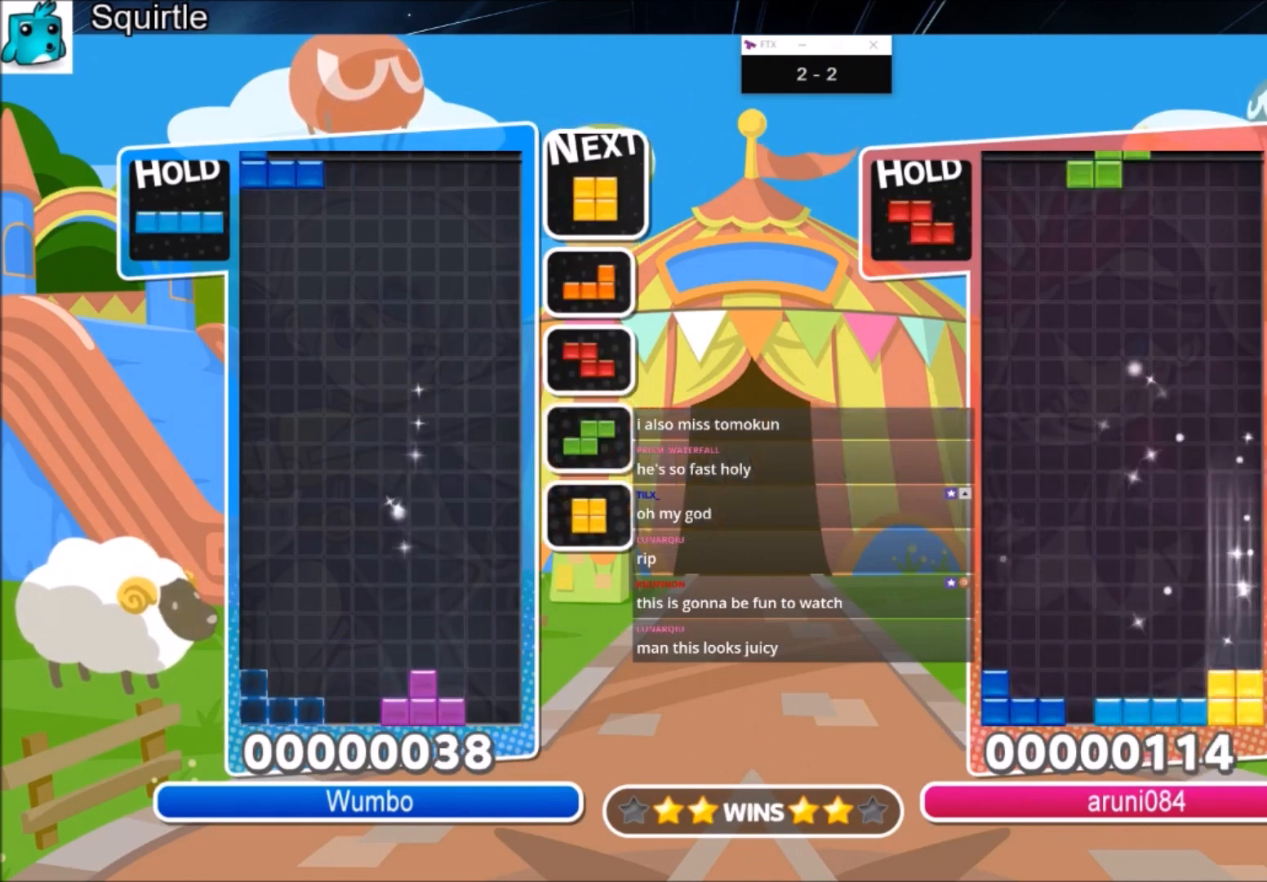
{"keys": ["left", "x"], "events": [[33, "down", "down"], [133, "down", "up"], [367, "left", "up"], [367, "right", "down"], [400, "down", "down"], [433, "left", "down"], [433, "right", "up"], [500, "down", "up"], [500, "x", "down"]]}
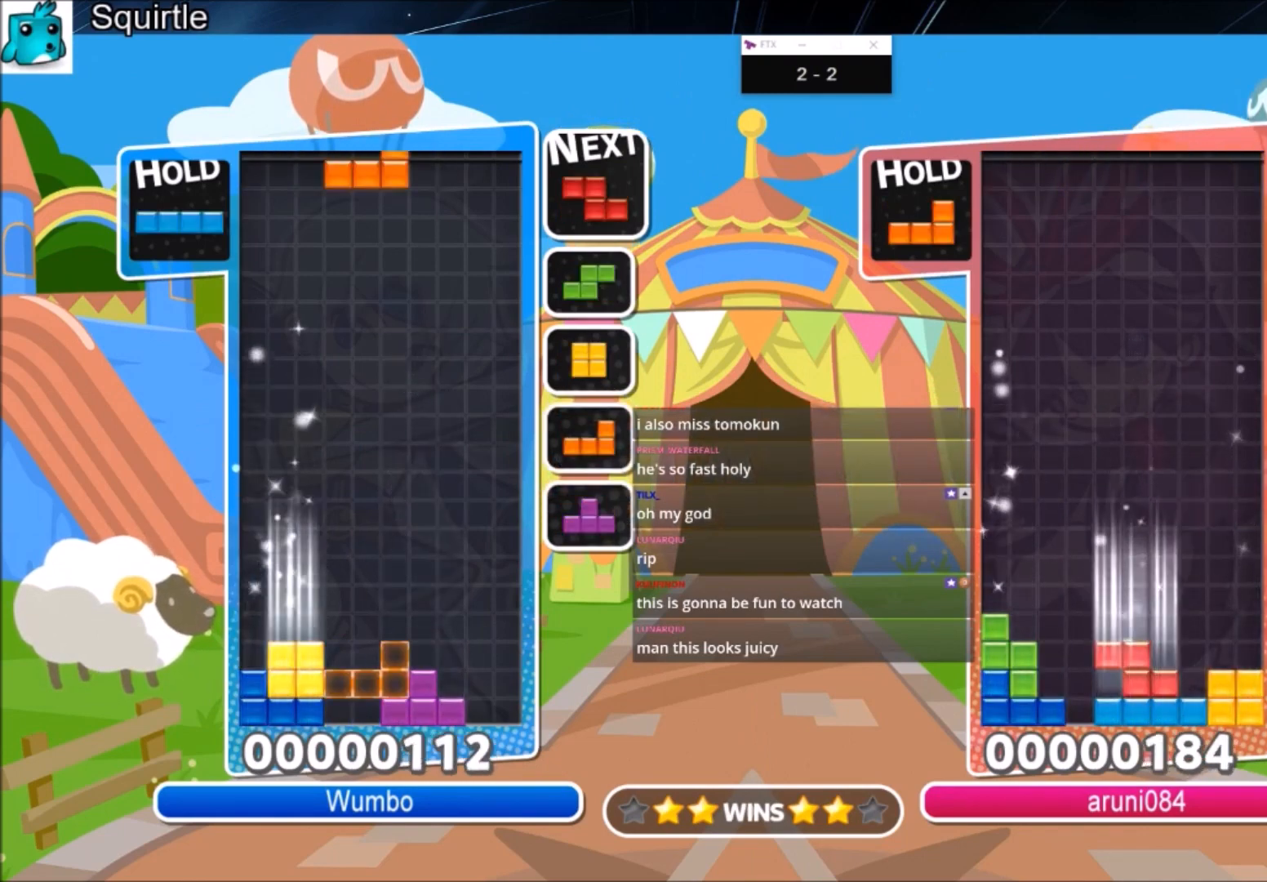
{"keys": ["right"], "events": [[100, "x", "up"], [167, "x", "down"], [267, "down", "down"], [334, "left", "up"], [334, "right", "down"], [334, "x", "up"], [367, "down", "up"]]}
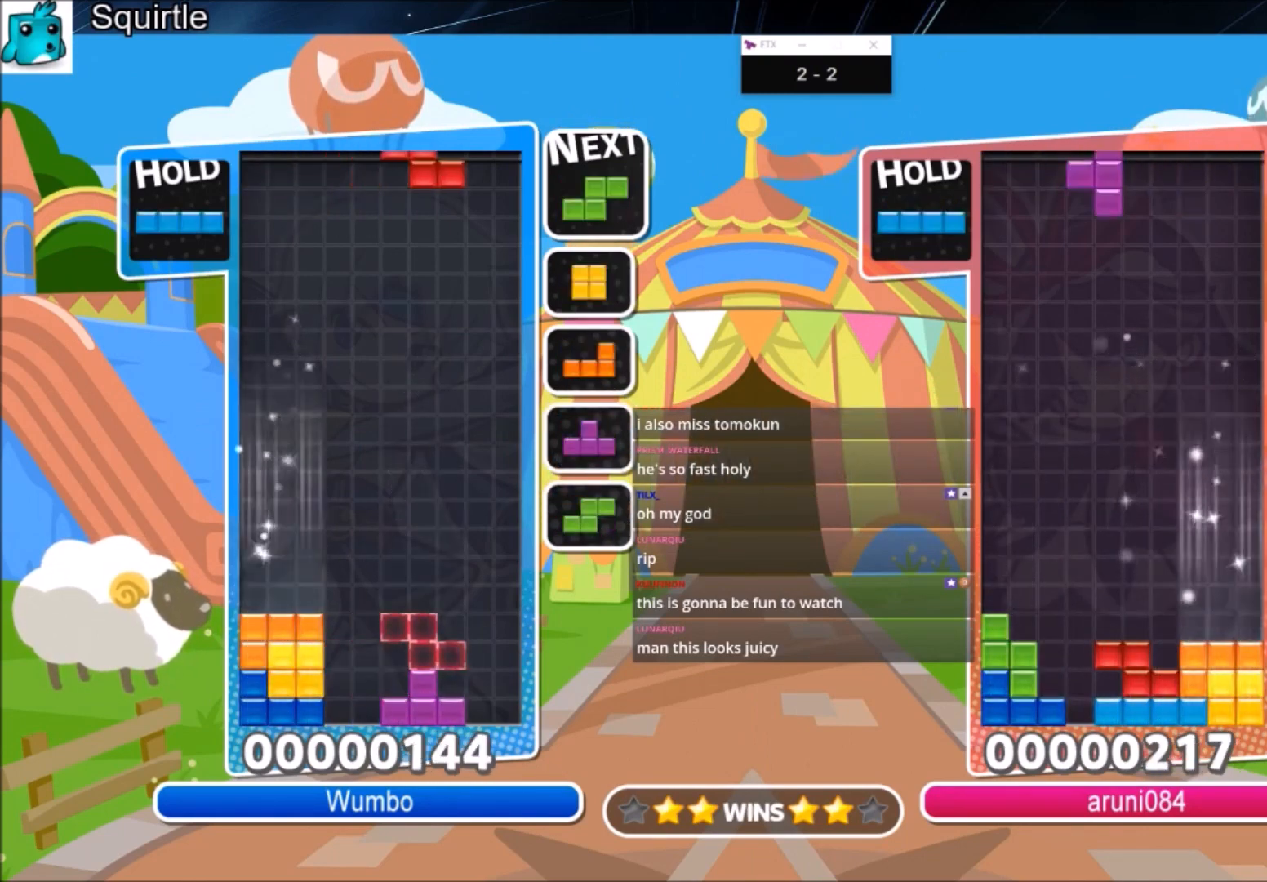
{"keys": ["down", "right", "x"], "events": [[166, "down", "down"], [233, "down", "up"], [333, "x", "down"], [467, "down", "down"]]}
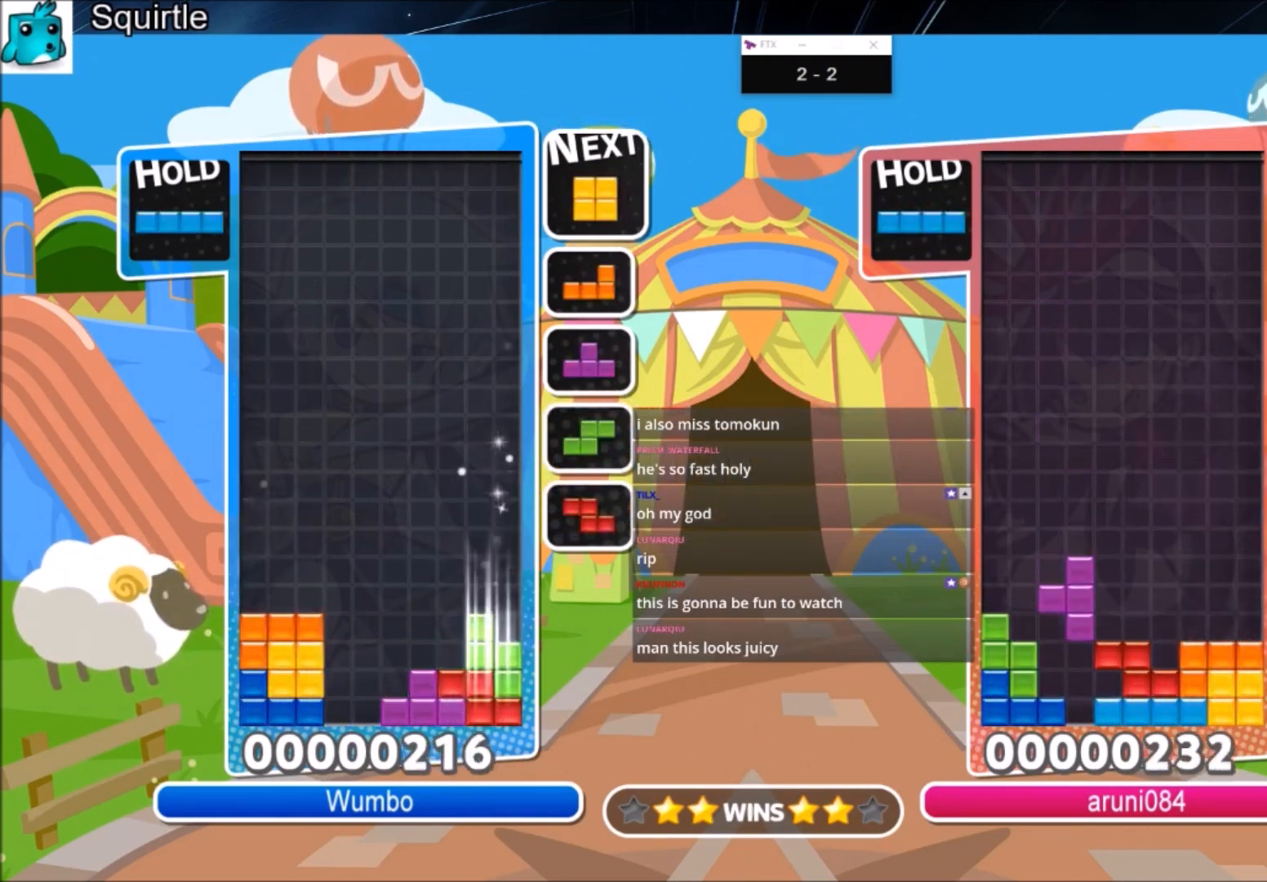
{"keys": ["down", "left", "z"], "events": [[33, "x", "up"], [134, "down", "up"], [167, "c", "down"], [300, "c", "up"], [367, "right", "up"], [467, "down", "down"], [467, "z", "down"], [501, "left", "down"]]}
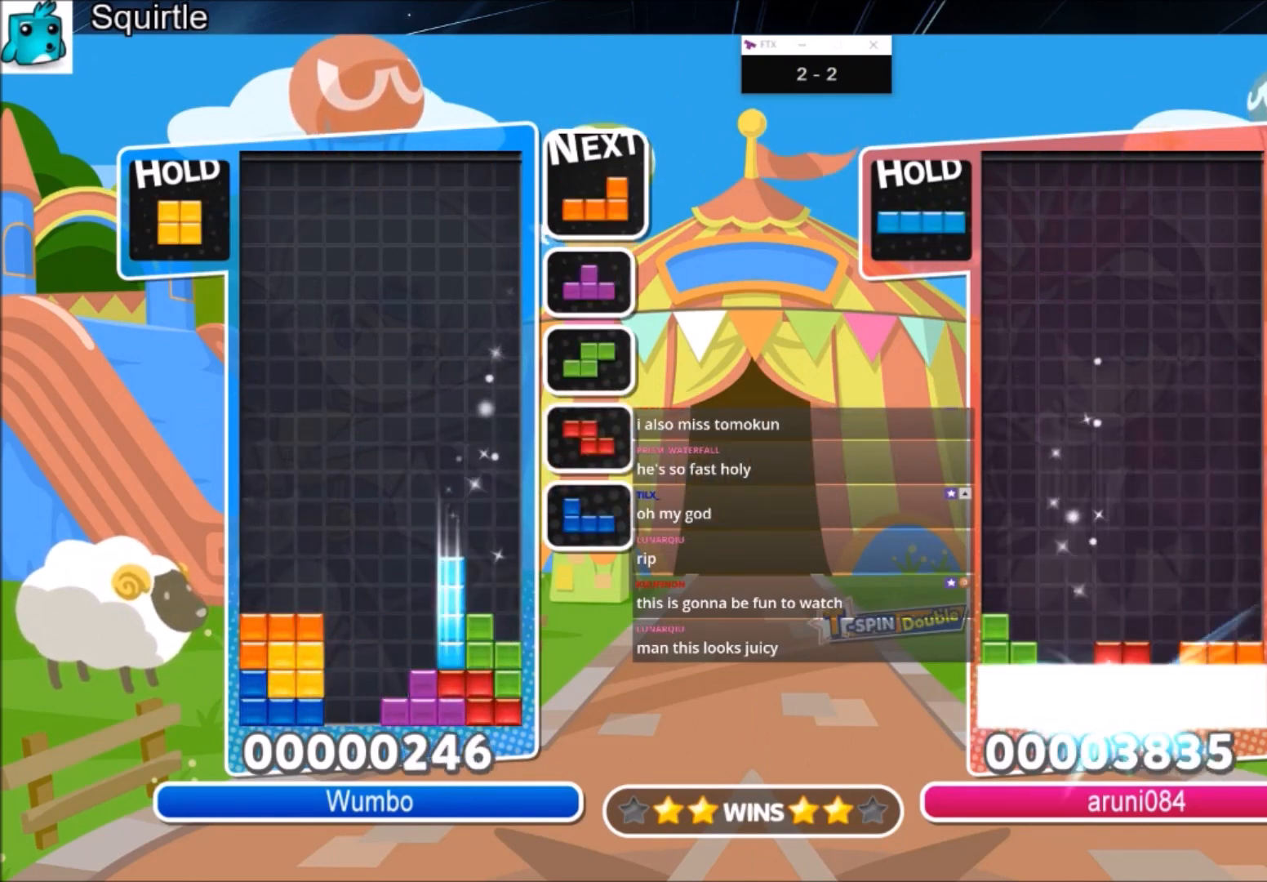
{"keys": ["c", "left"], "events": [[33, "down", "up"], [100, "z", "up"], [333, "down", "down"], [467, "down", "up"], [500, "c", "down"]]}
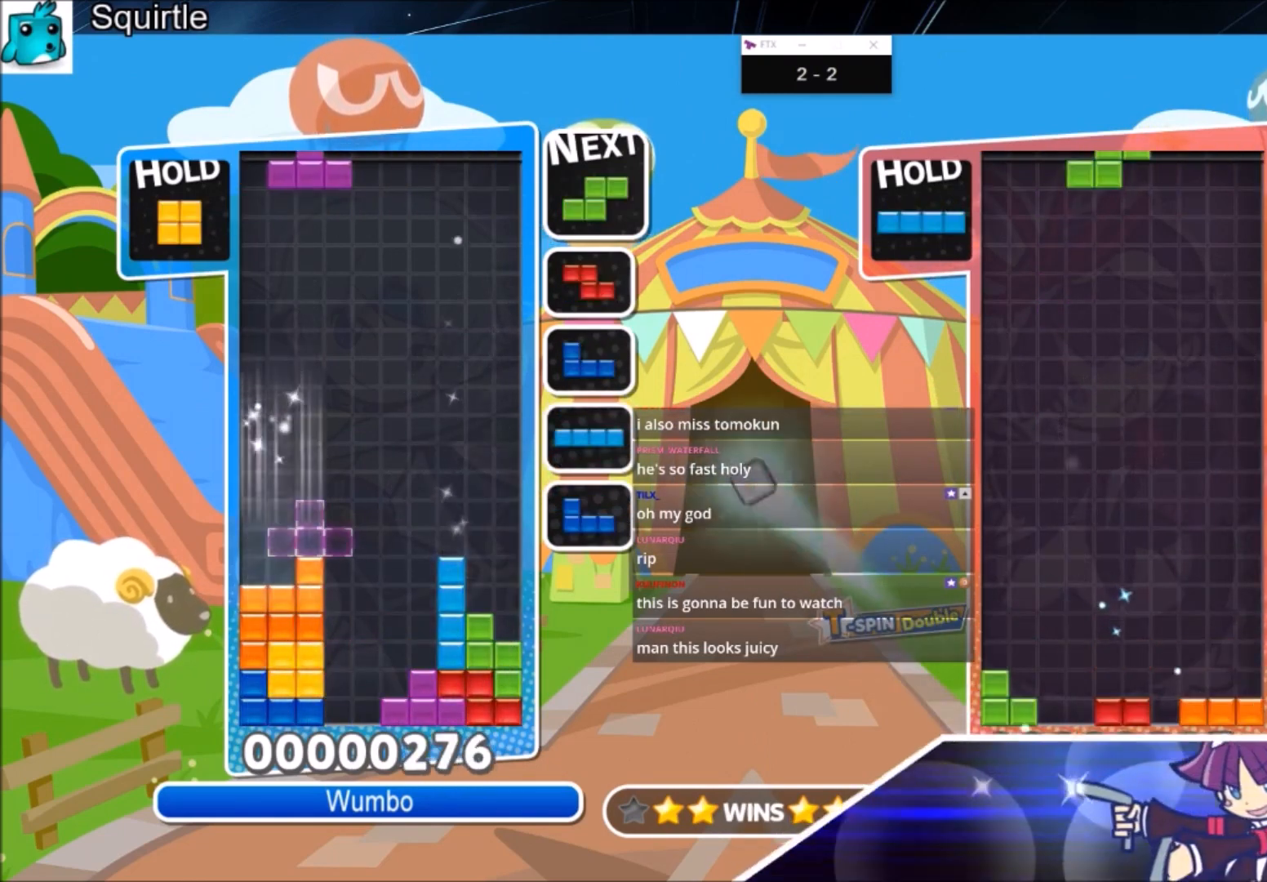
{"keys": ["right"], "events": [[234, "c", "up"], [300, "down", "down"], [334, "left", "up"], [334, "right", "down"], [400, "down", "up"]]}
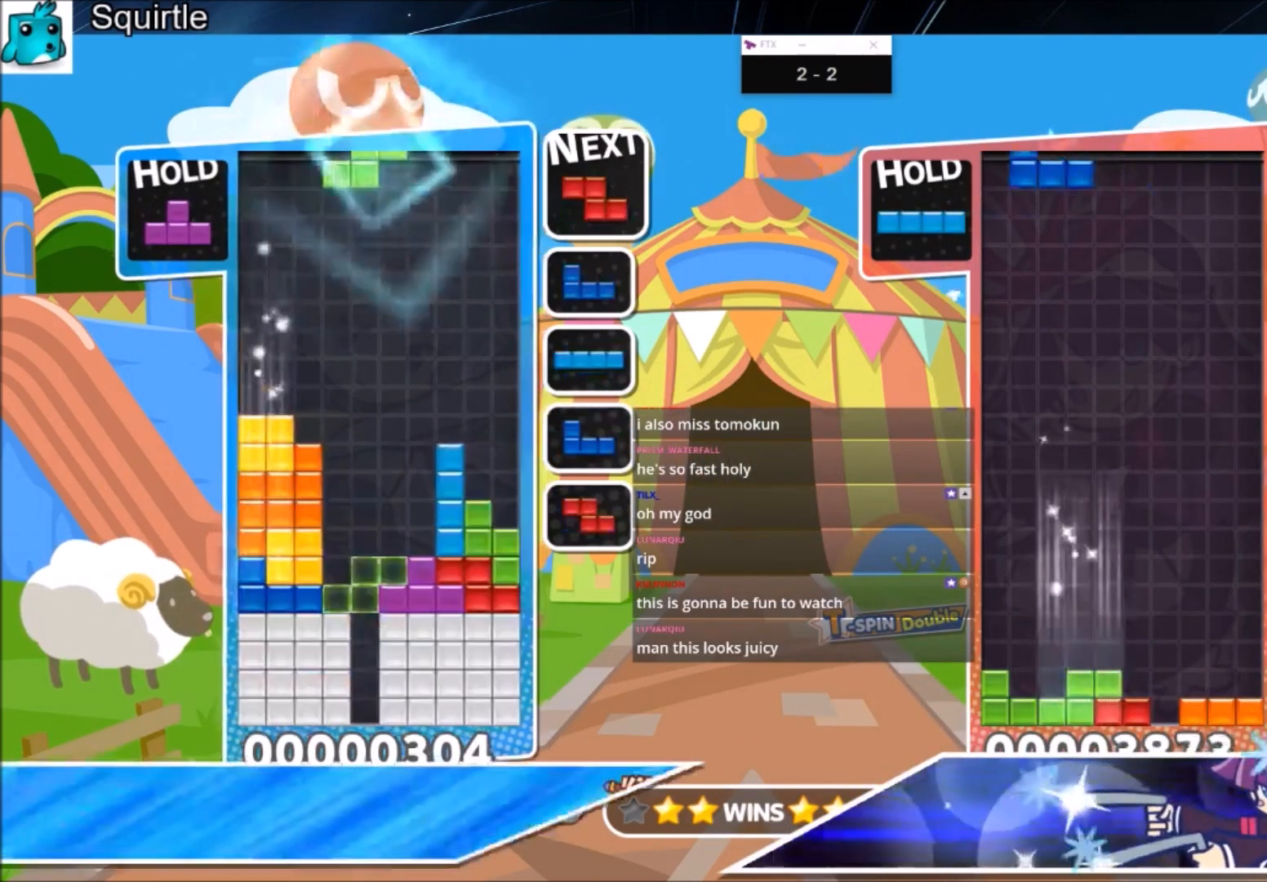
{"keys": ["c", "right"], "events": [[133, "x", "down"], [200, "down", "down"], [266, "x", "up"], [367, "down", "up"], [467, "c", "down"]]}
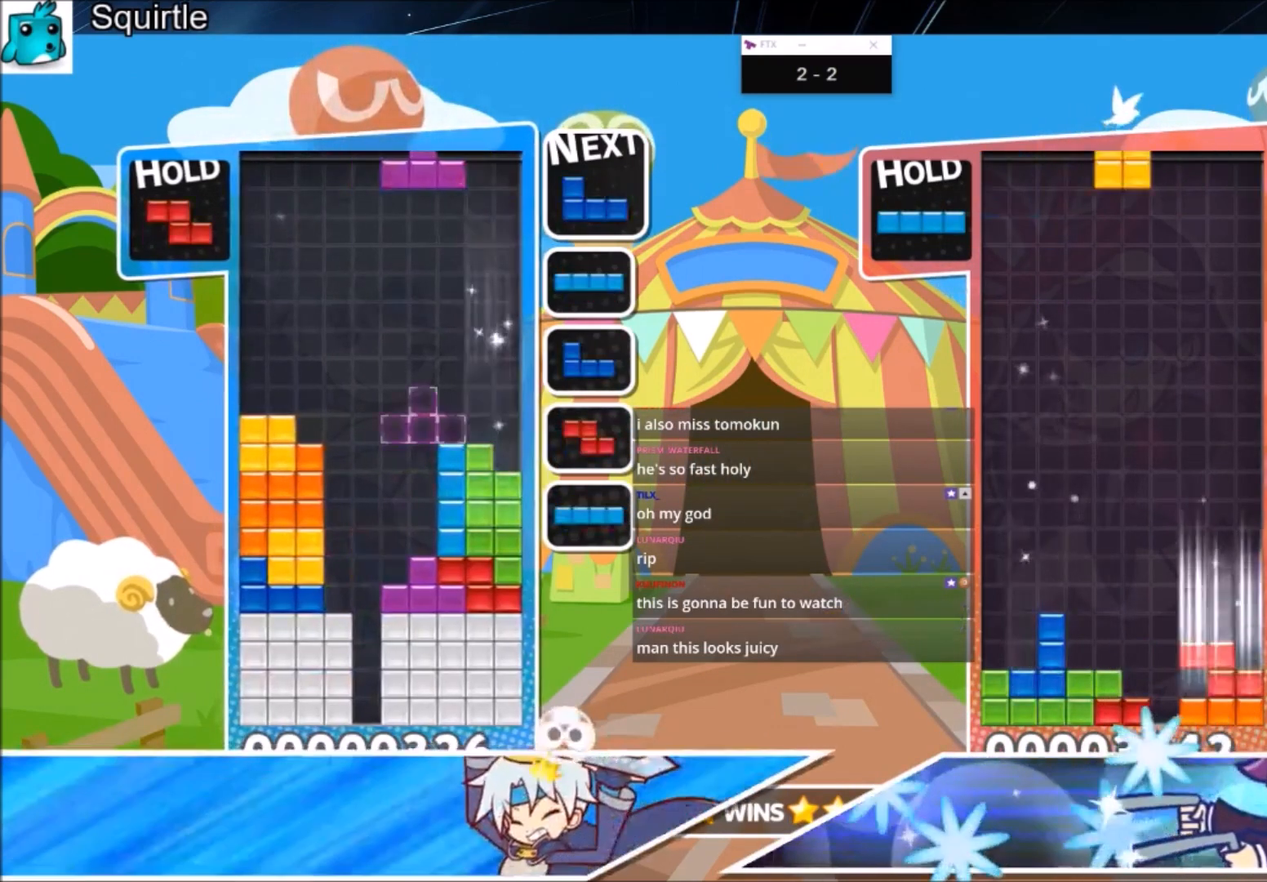
{"keys": ["right"], "events": [[33, "z", "down"], [134, "c", "up"], [200, "down", "down"], [200, "z", "up"], [334, "down", "up"], [367, "c", "down"], [501, "c", "up"]]}
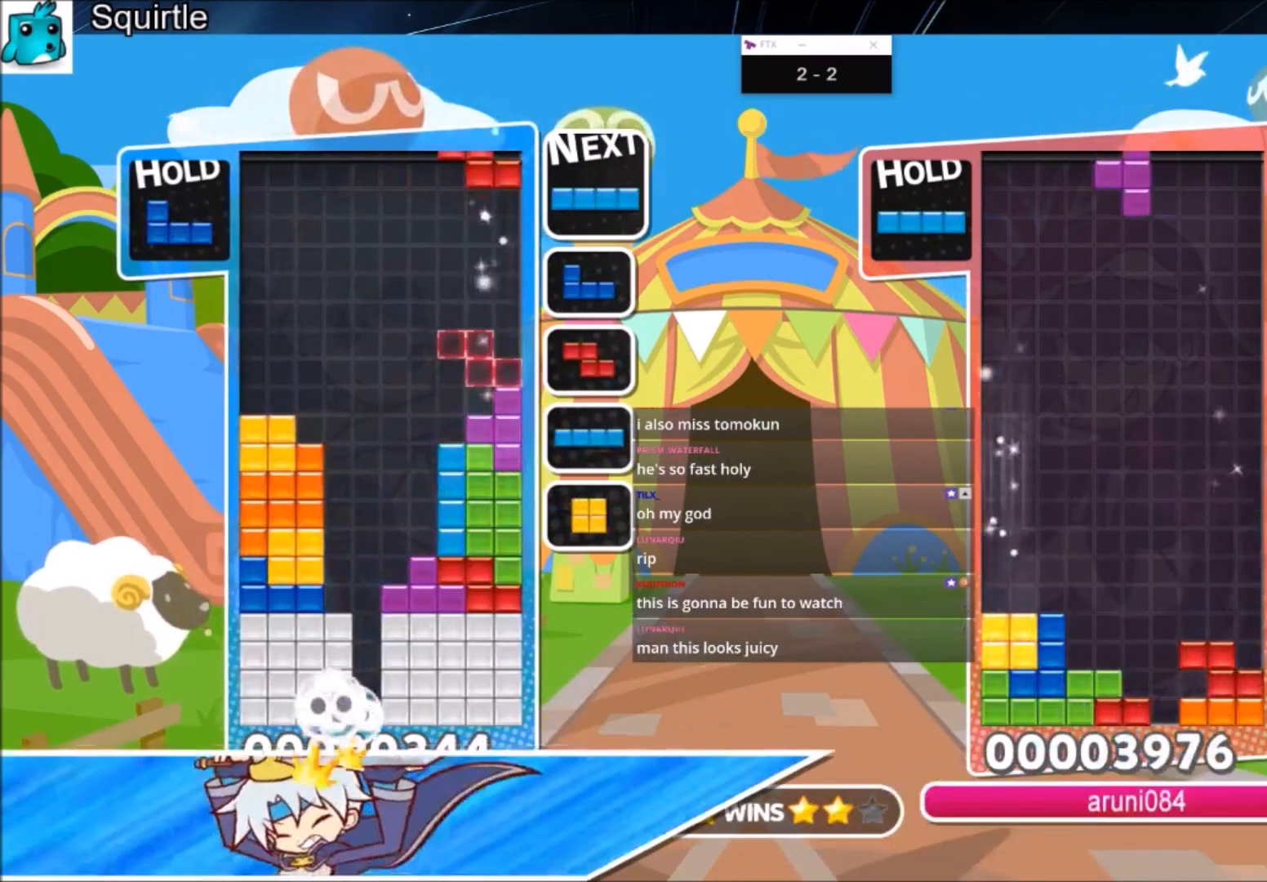
{"keys": ["left"], "events": [[66, "right", "up"], [100, "z", "down"], [166, "down", "down"], [233, "down", "up"], [233, "left", "down"], [233, "z", "up"], [333, "c", "down"], [400, "x", "down"], [467, "c", "up"], [467, "x", "up"]]}
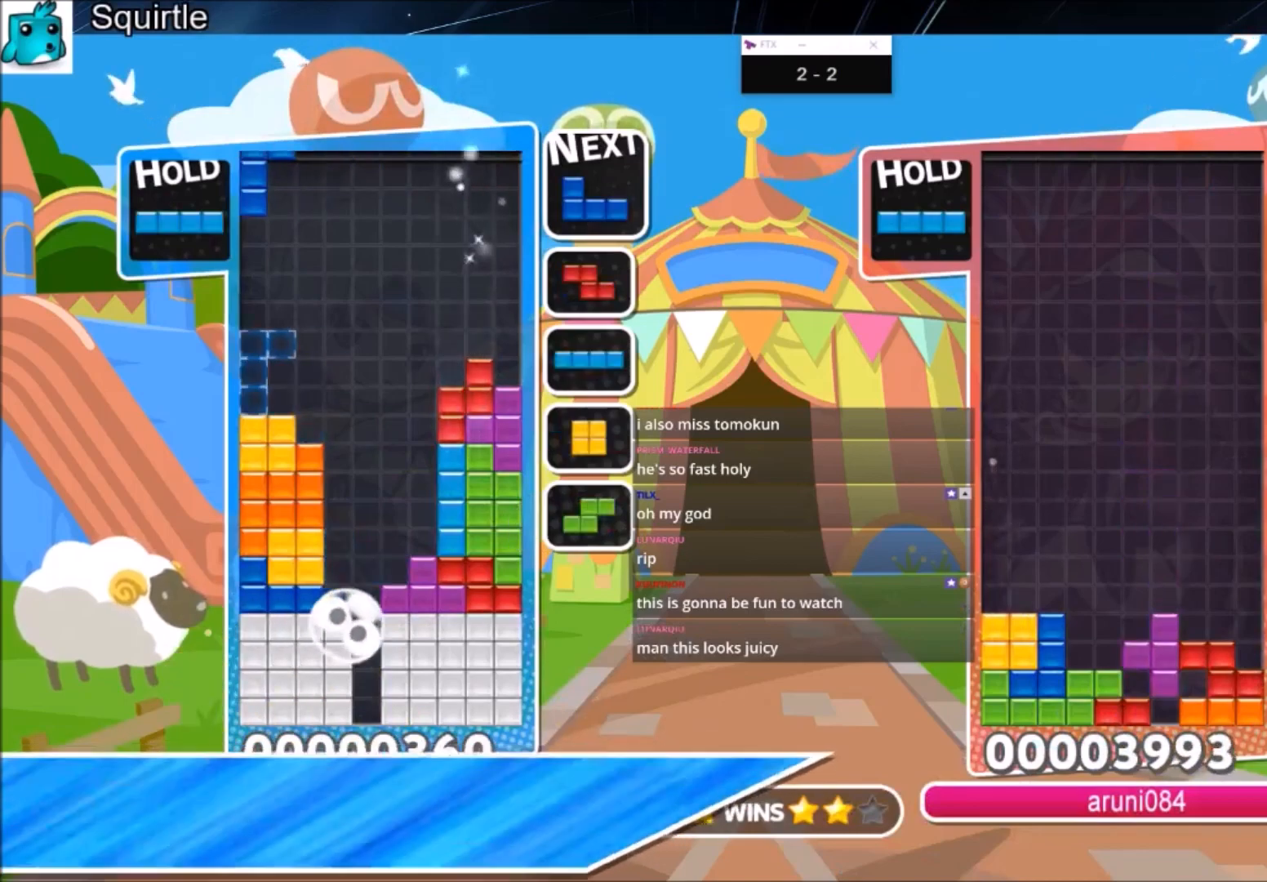
{"keys": ["down", "right", "z"], "events": [[67, "x", "down"], [167, "down", "down"], [200, "x", "up"], [267, "down", "up"], [434, "right", "down"], [434, "z", "down"], [501, "down", "down"], [501, "left", "up"]]}
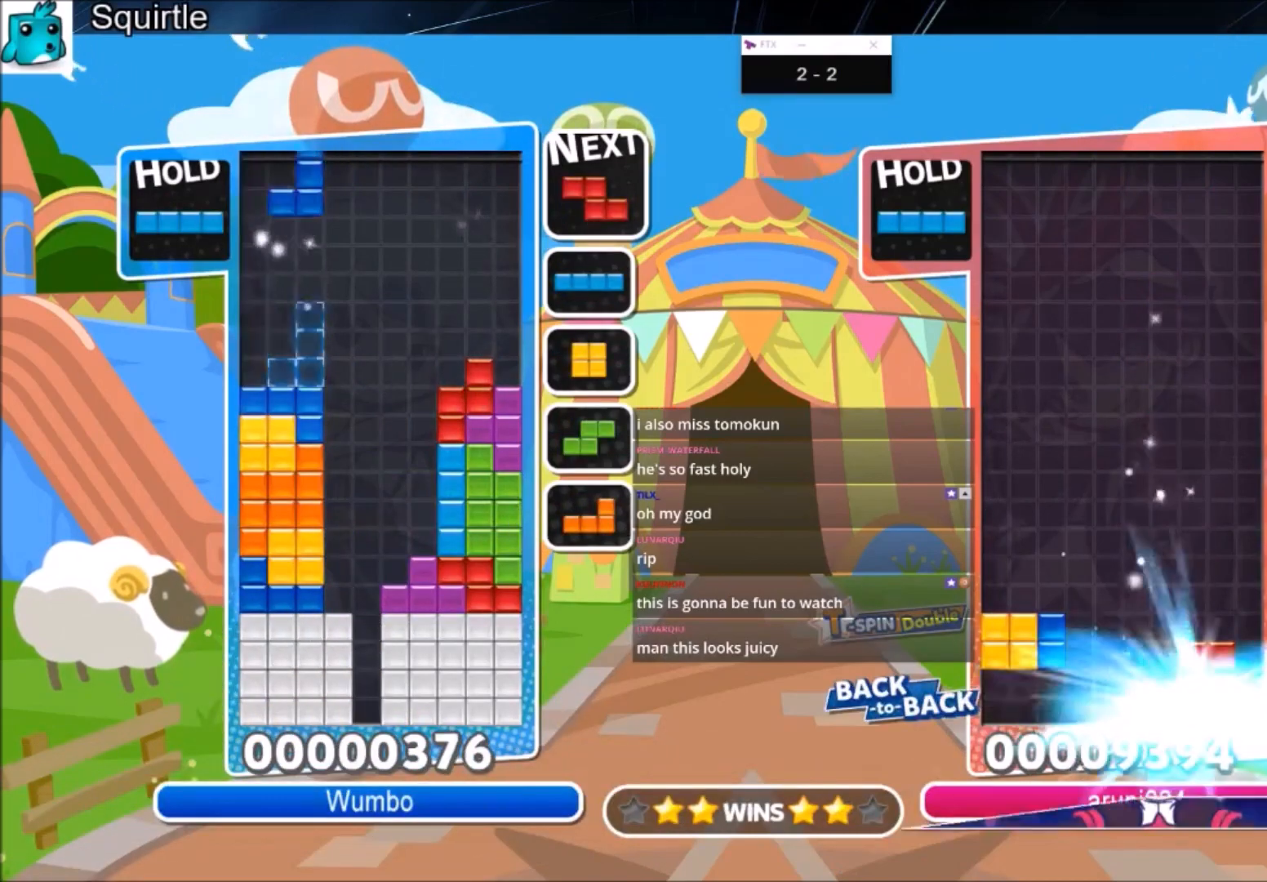
{"keys": [], "events": [[33, "left", "down"], [33, "right", "up"], [33, "z", "up"], [133, "down", "up"], [266, "z", "down"], [367, "down", "down"], [433, "left", "up"], [433, "z", "up"], [467, "down", "up"]]}
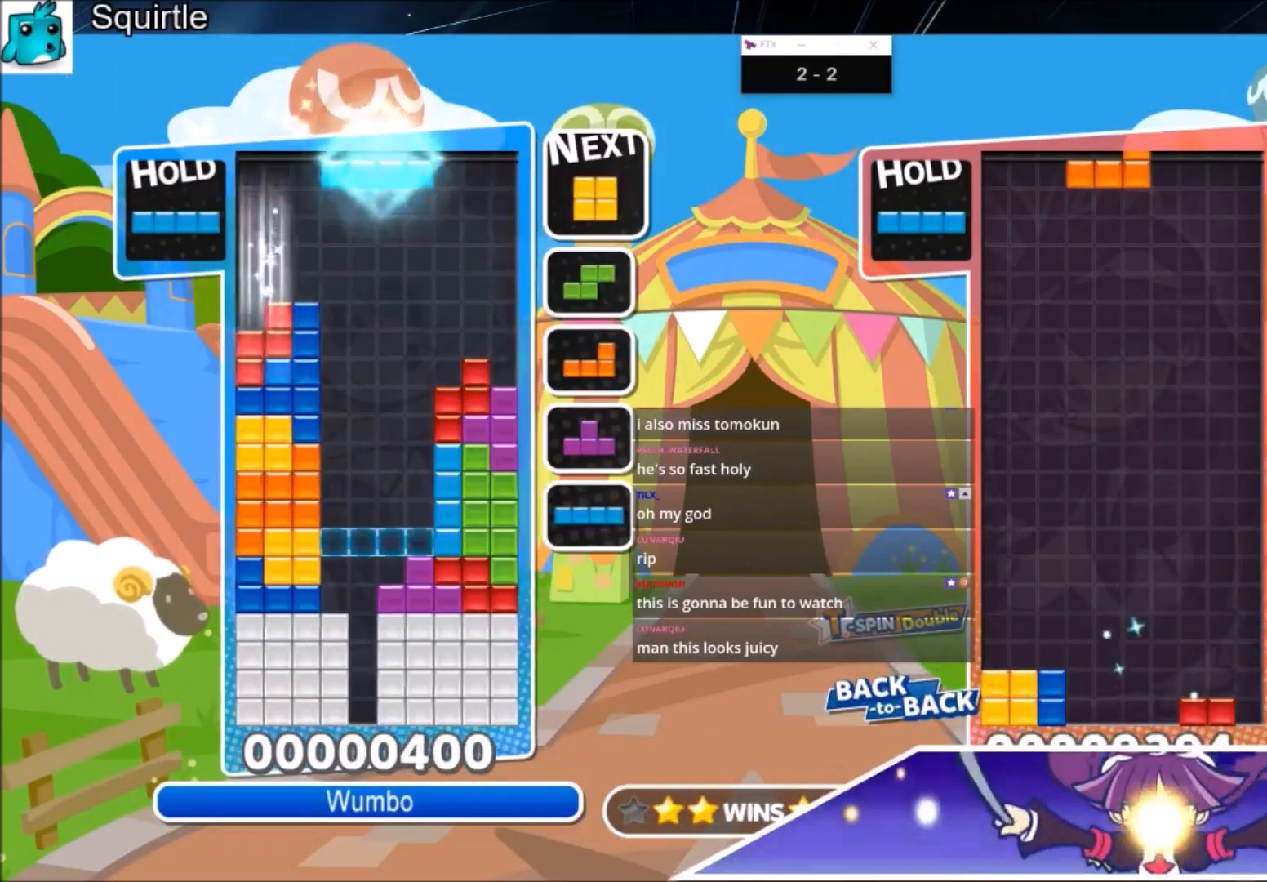
{"keys": [], "events": [[100, "z", "down"], [167, "down", "down"], [300, "down", "up"], [300, "z", "up"], [334, "down", "down"], [467, "down", "up"]]}
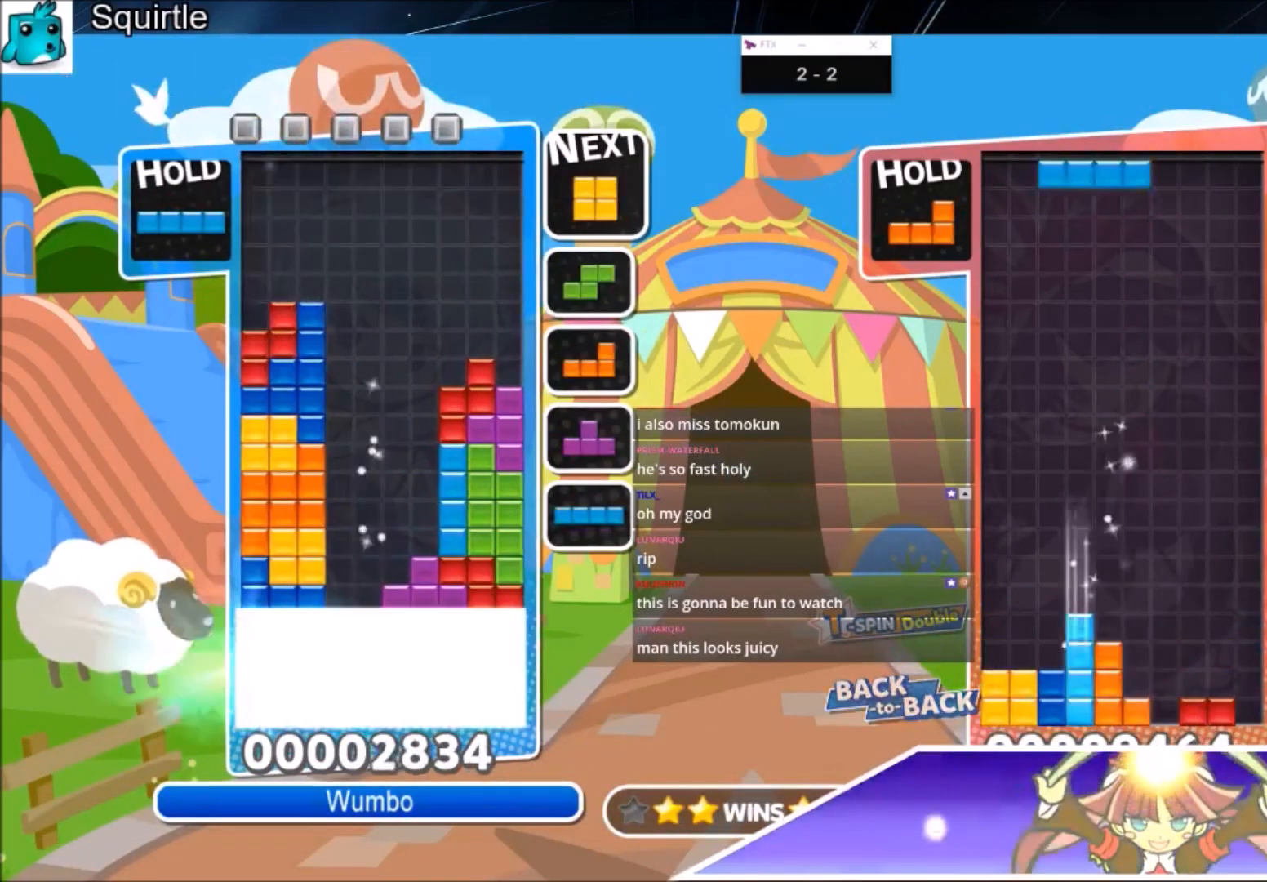
{"keys": ["right"], "events": [[33, "down", "down"], [166, "down", "up"], [200, "right", "down"]]}
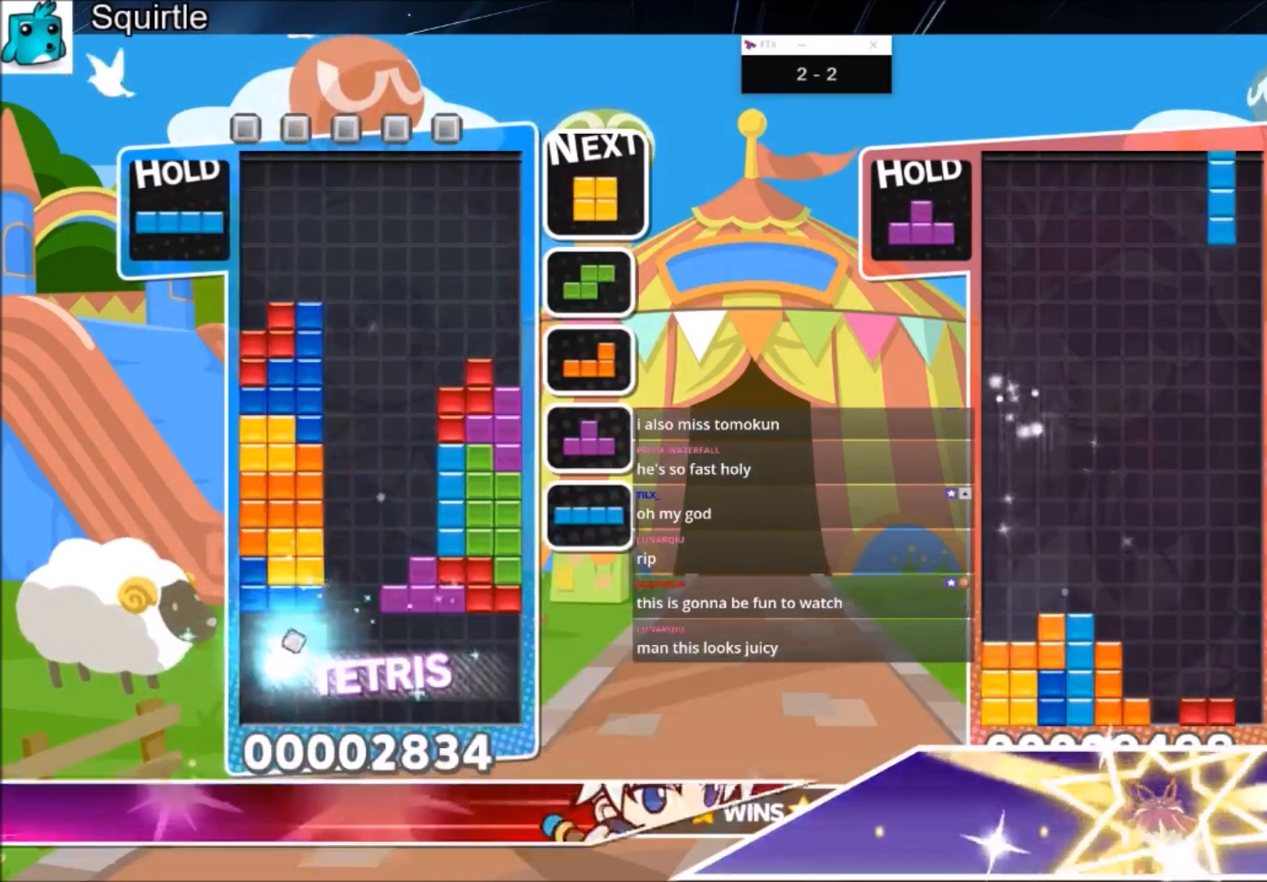
{"keys": ["c", "right"], "events": [[434, "c", "down"]]}
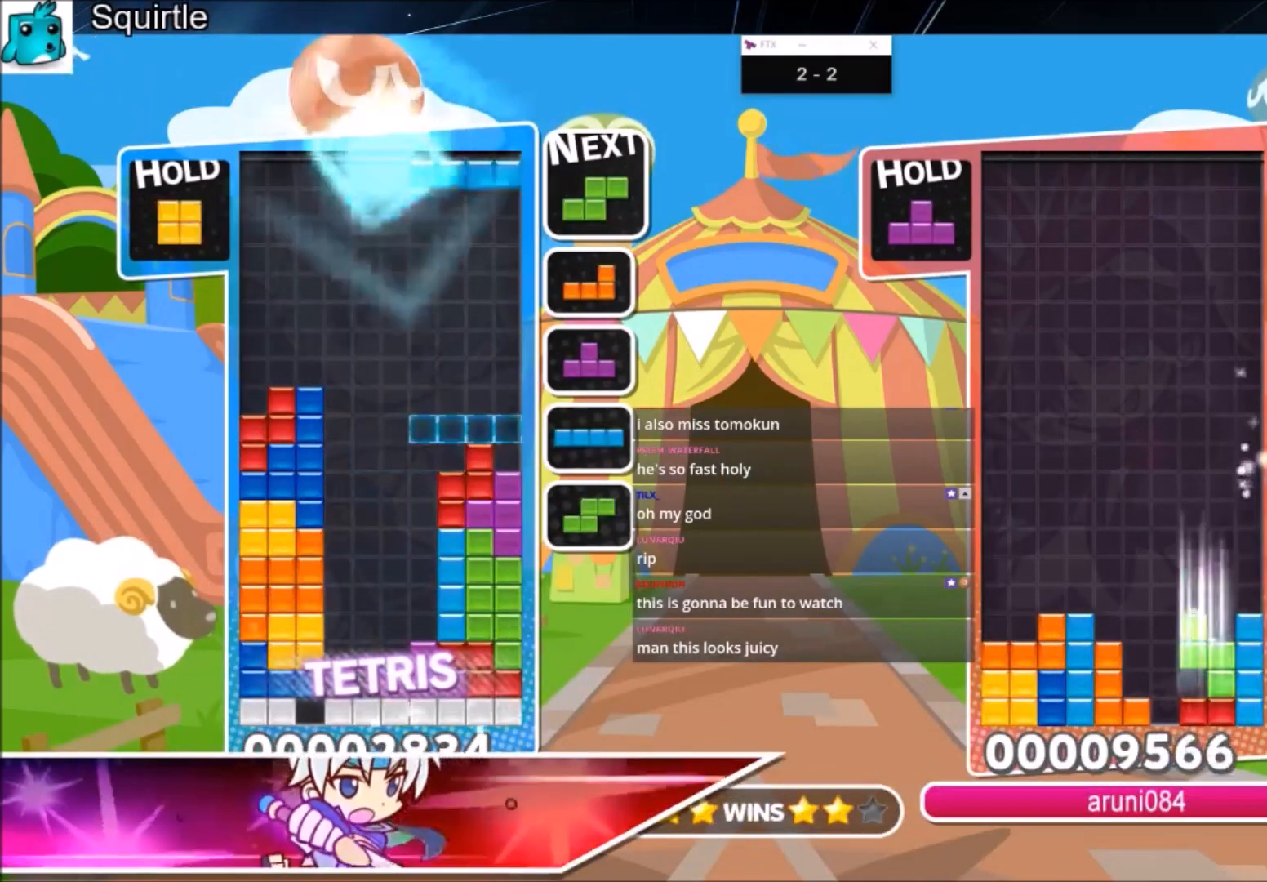
{"keys": ["right", "x"], "events": [[66, "c", "up"], [100, "right", "up"], [200, "z", "down"], [233, "down", "down"], [233, "right", "down"], [300, "down", "up"], [300, "z", "up"], [467, "x", "down"]]}
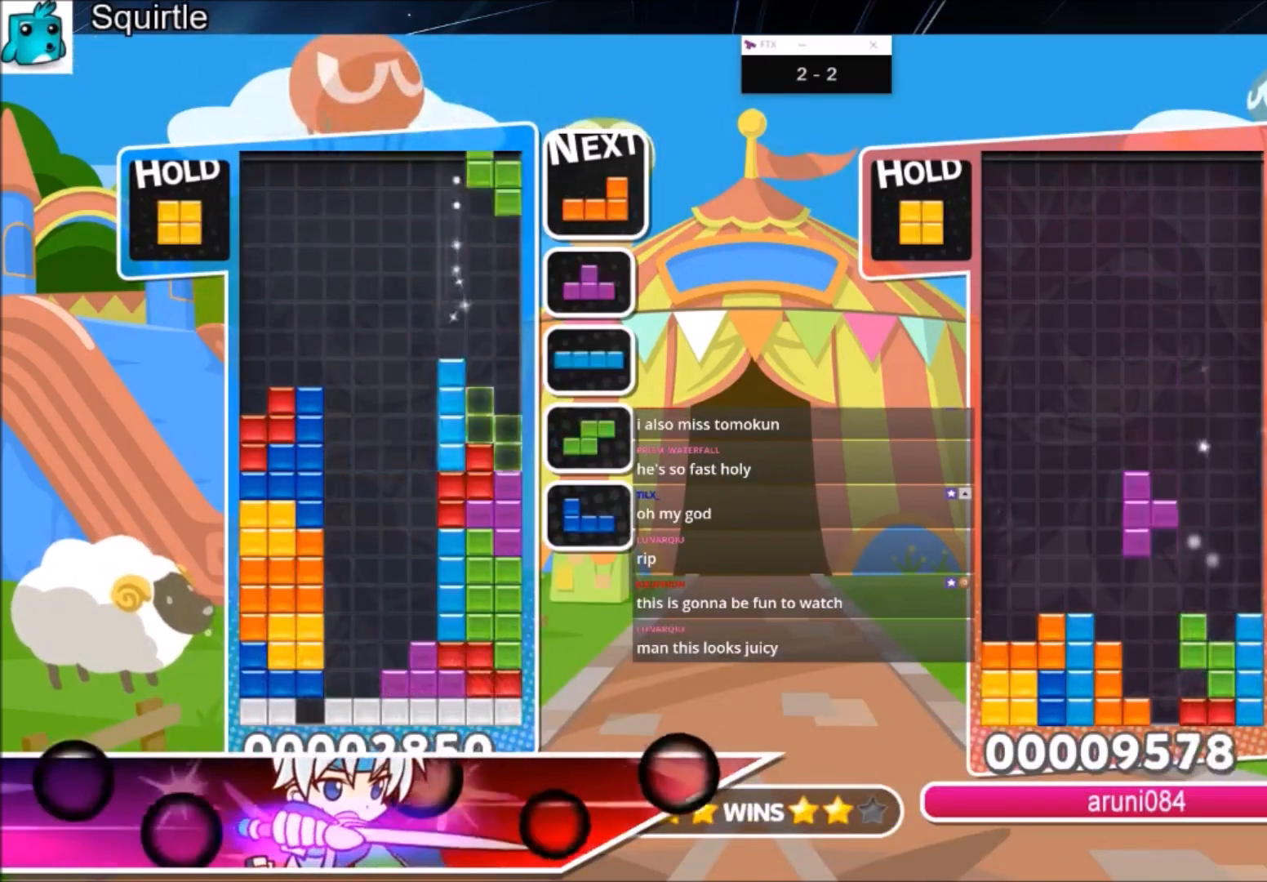
{"keys": ["left", "z"], "events": [[134, "down", "down"], [167, "left", "down"], [167, "right", "up"], [167, "x", "up"], [200, "down", "up"], [300, "z", "down"], [400, "z", "up"], [434, "z", "down"]]}
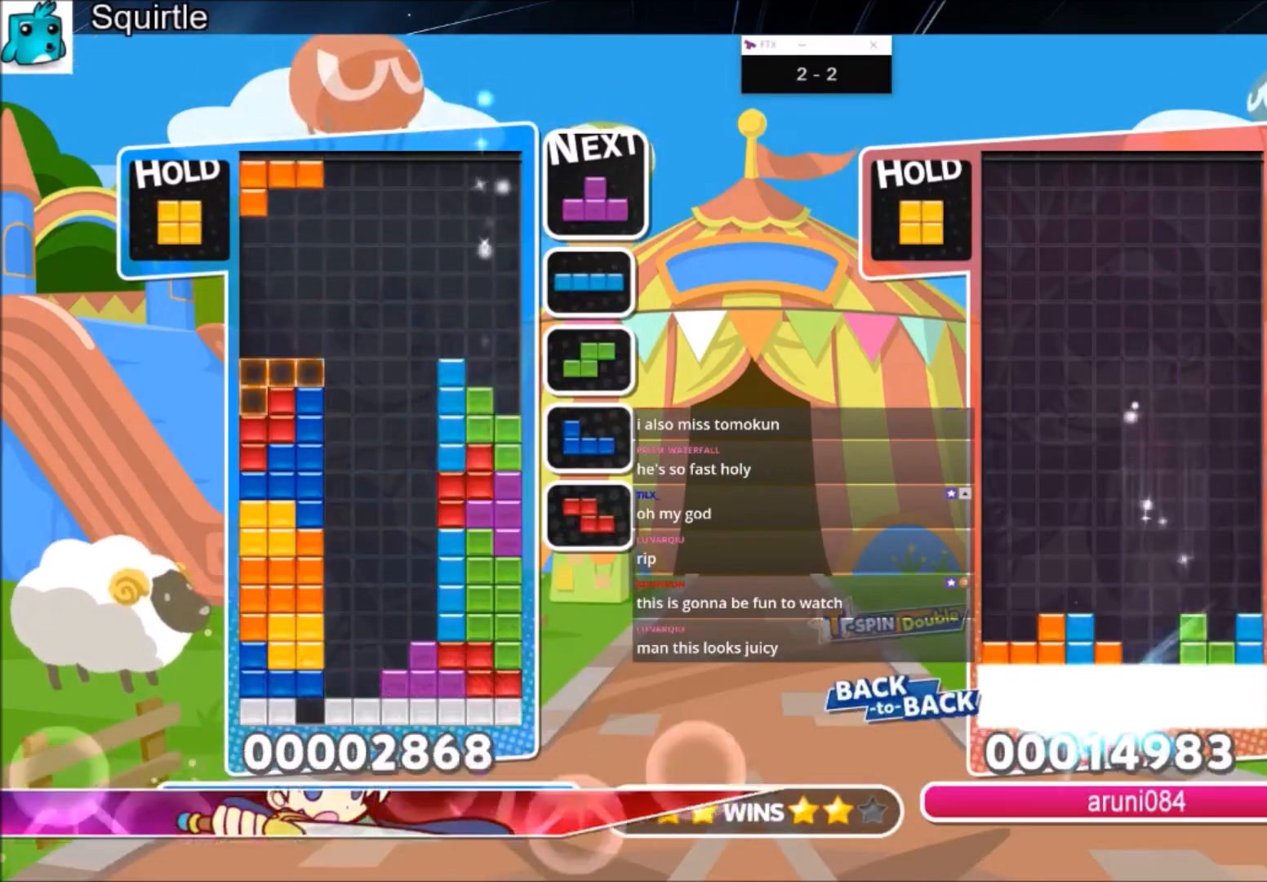
{"keys": ["down", "left"], "events": [[33, "down", "down"], [100, "right", "down"], [100, "z", "up"], [133, "down", "up"], [133, "left", "up"], [333, "z", "down"], [433, "down", "down"], [467, "left", "down"], [467, "right", "up"], [467, "z", "up"]]}
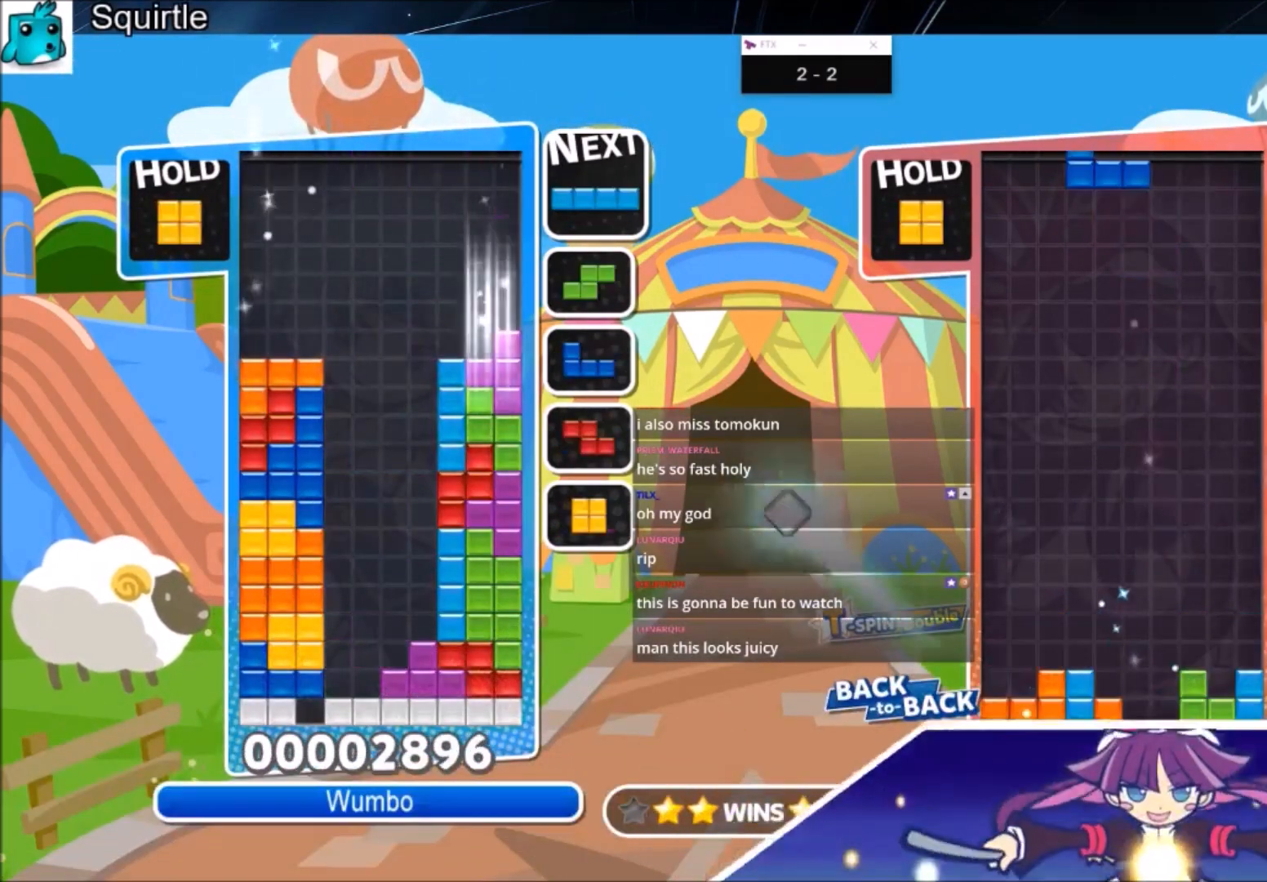
{"keys": ["left"], "events": [[67, "down", "up"], [200, "z", "down"], [334, "down", "down"], [334, "z", "up"], [434, "down", "up"]]}
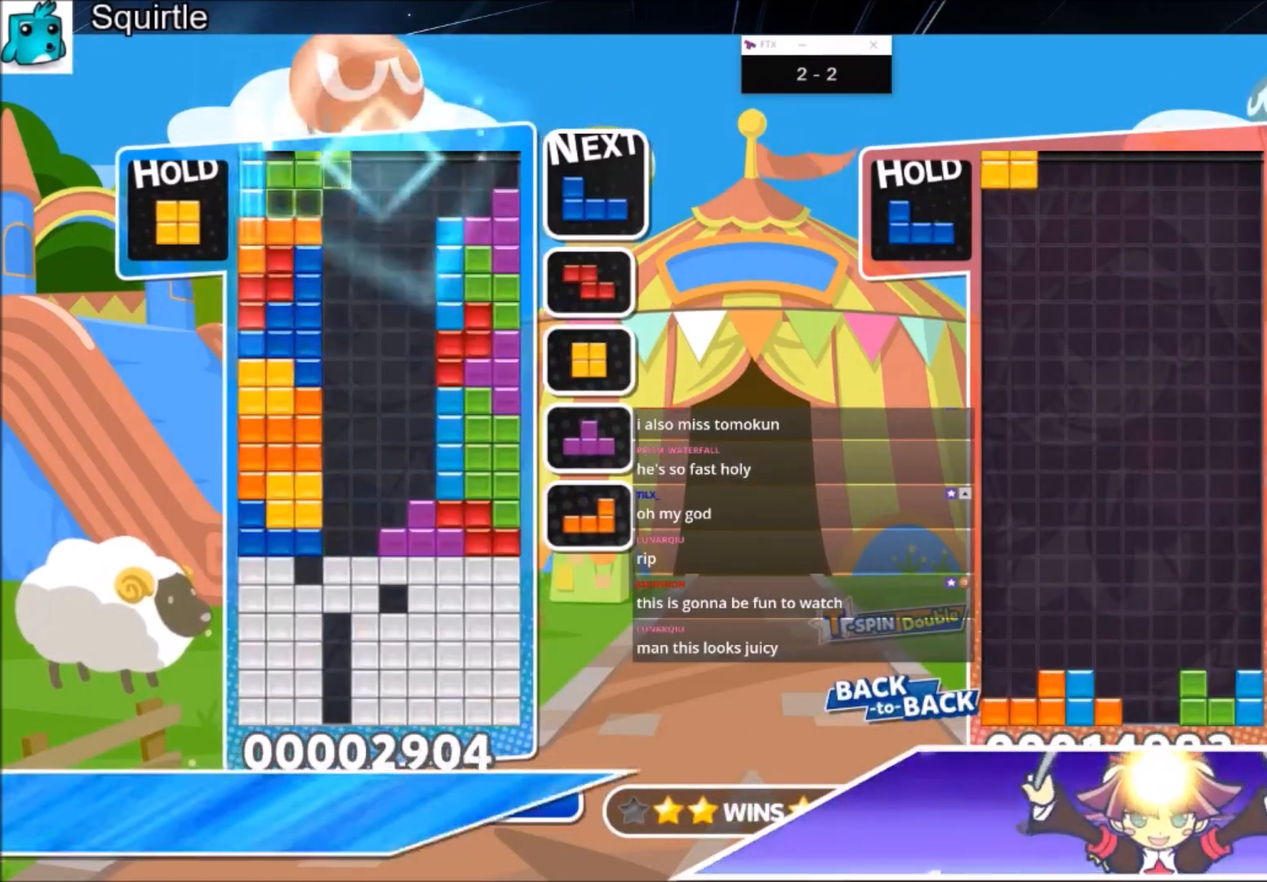
{"keys": ["down"], "events": [[33, "c", "down"], [166, "c", "up"], [300, "left", "up"], [500, "down", "down"]]}
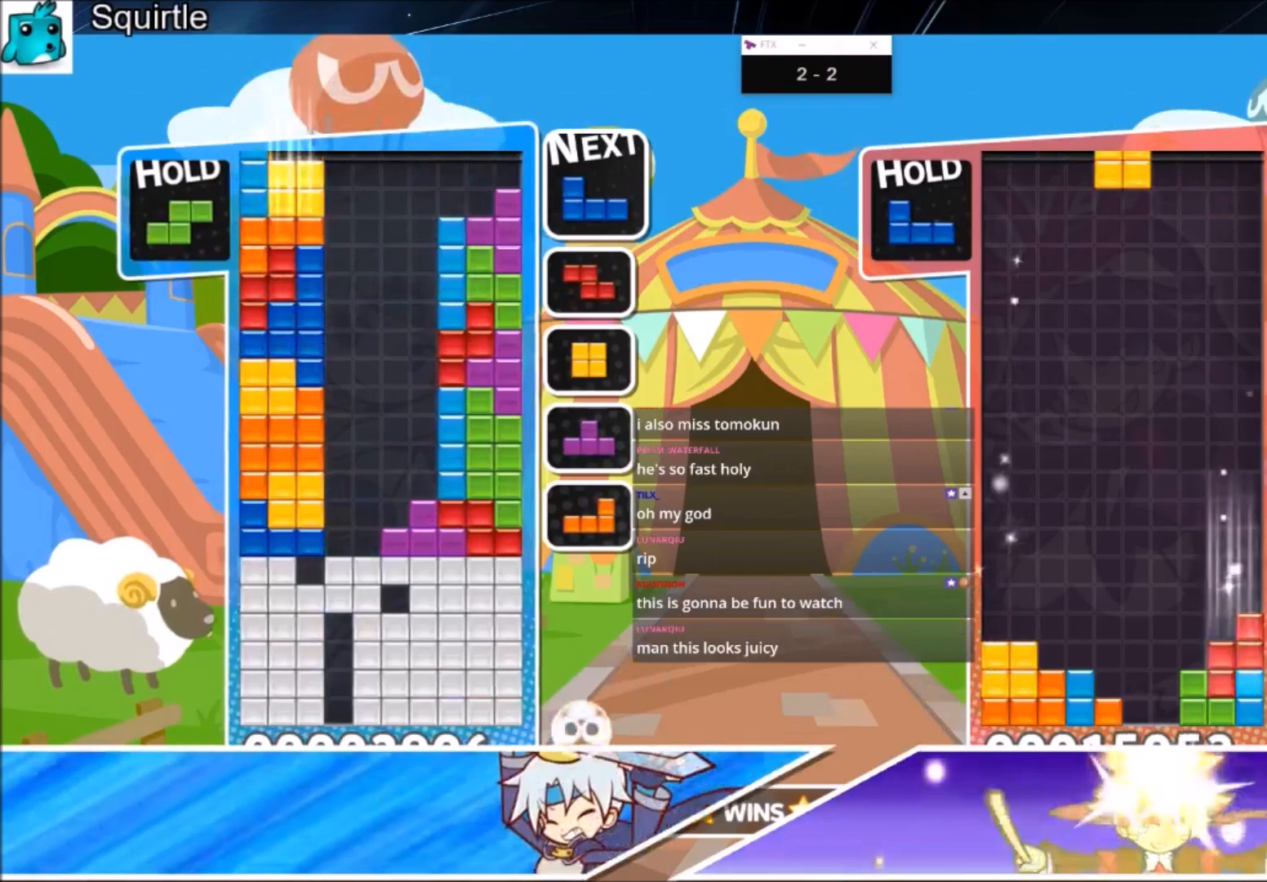
{"keys": ["down"], "events": [[200, "down", "up"], [234, "c", "down"], [334, "down", "down"], [434, "c", "up"], [467, "down", "up"], [501, "down", "down"]]}
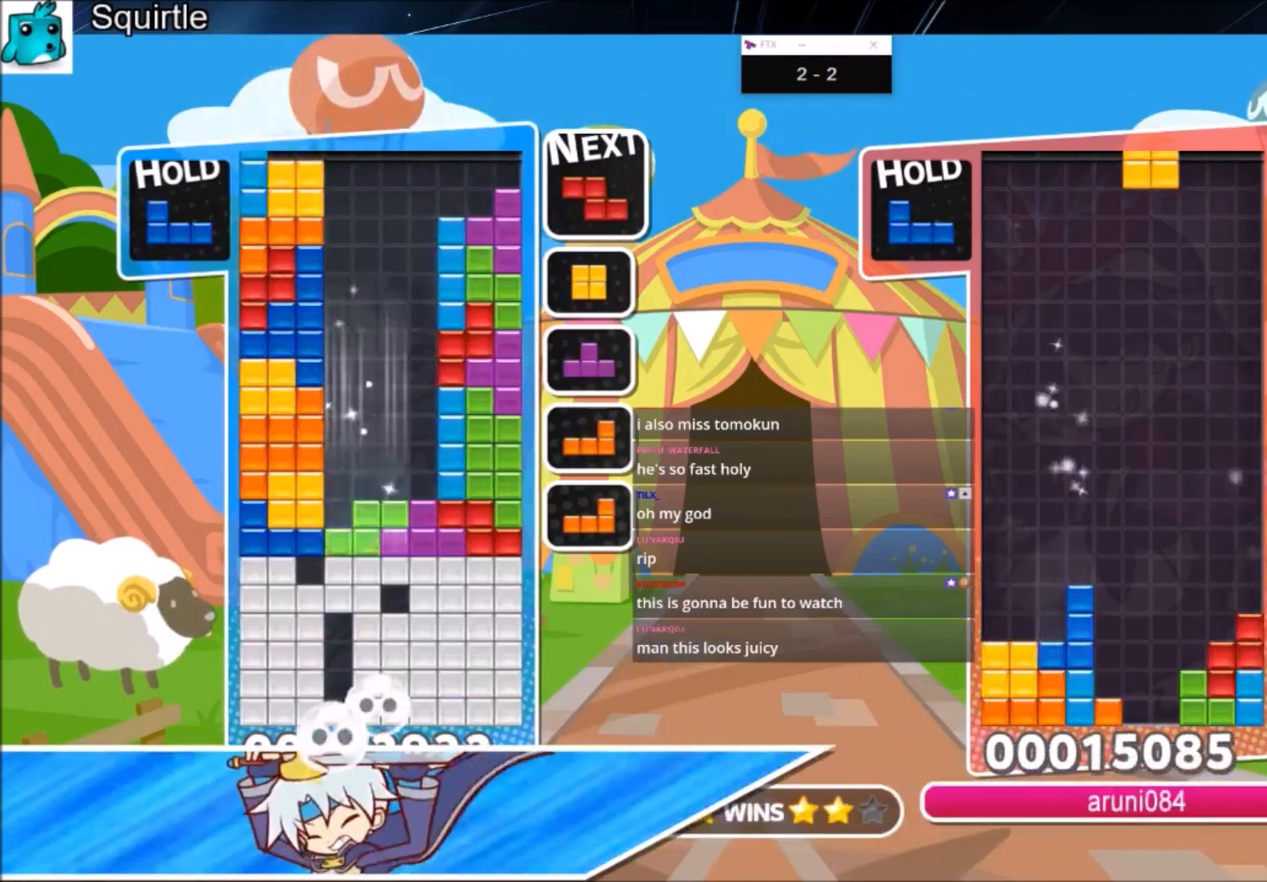
{"keys": ["right"], "events": [[66, "right", "down"], [100, "down", "up"]]}